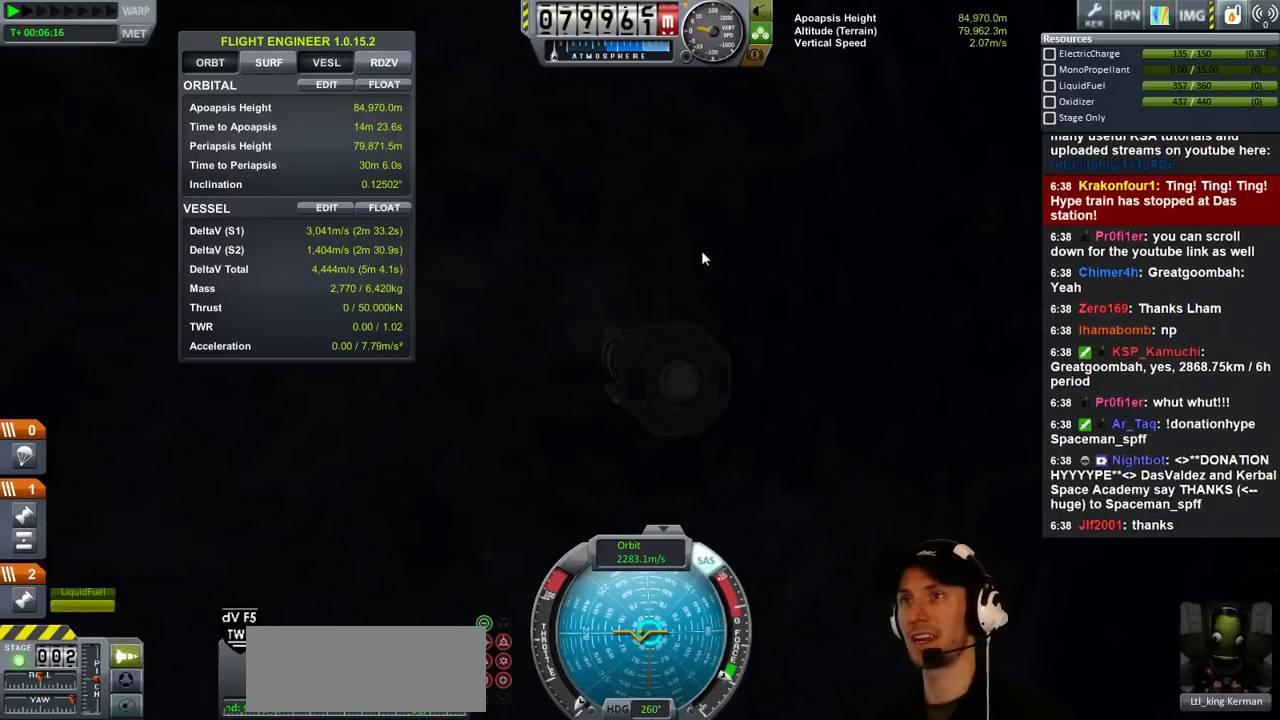
Gameplay with keyboard; each line is a JSON object with the keys held at the frame after it. "events" lists presses ("down") and releases ("up") of "a", "d", "e", "h", "i", "j", "k", "l", "n", "q", "s" and "w" between this image and that frame as [ms after this image, input, new state], when the widget could be followed in between. No other keys are recorded. Mouse input is not recorded.
{"keys": ["a"], "events": [[300, "d", "up"], [400, "a", "down"]]}
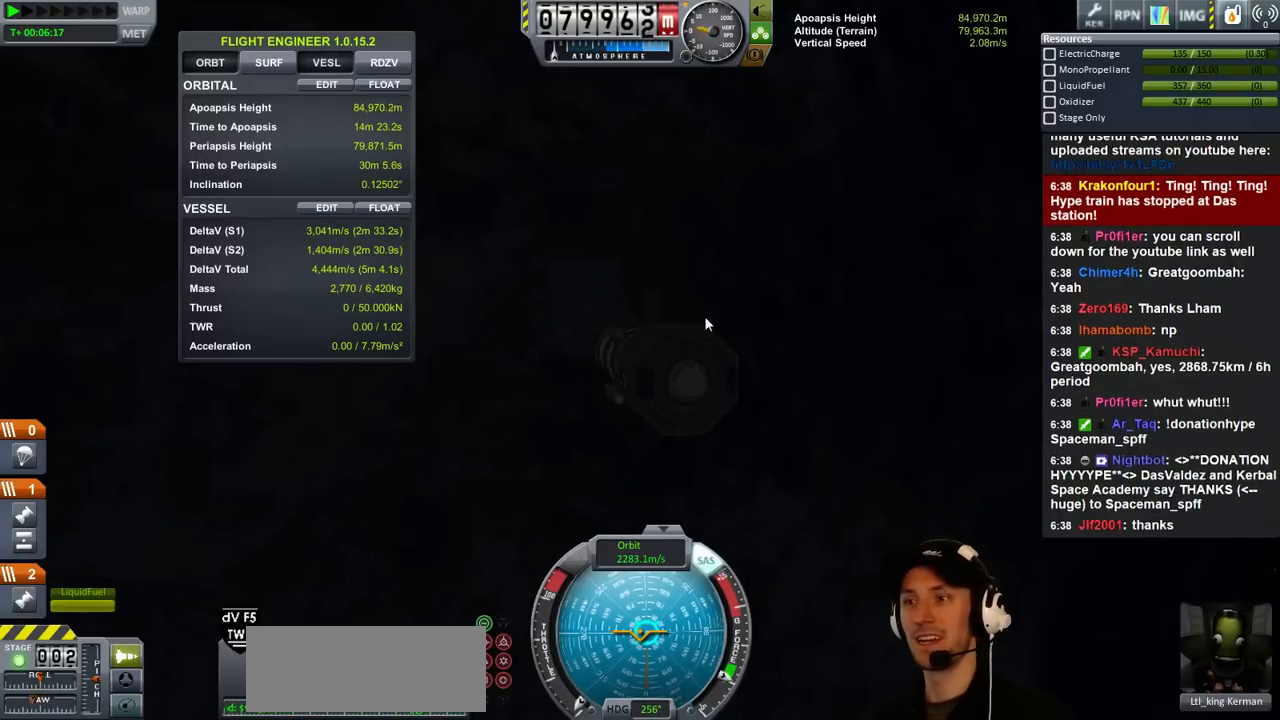
{"keys": ["a"], "events": []}
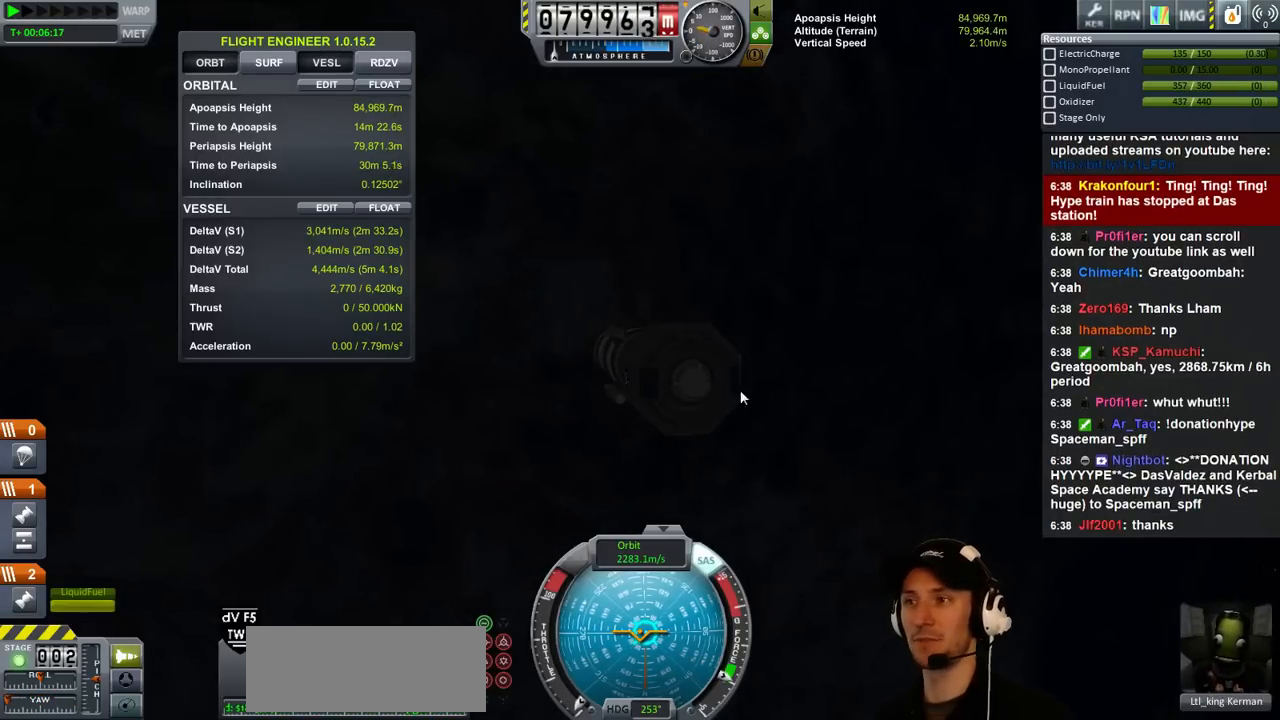
{"keys": ["a"], "events": []}
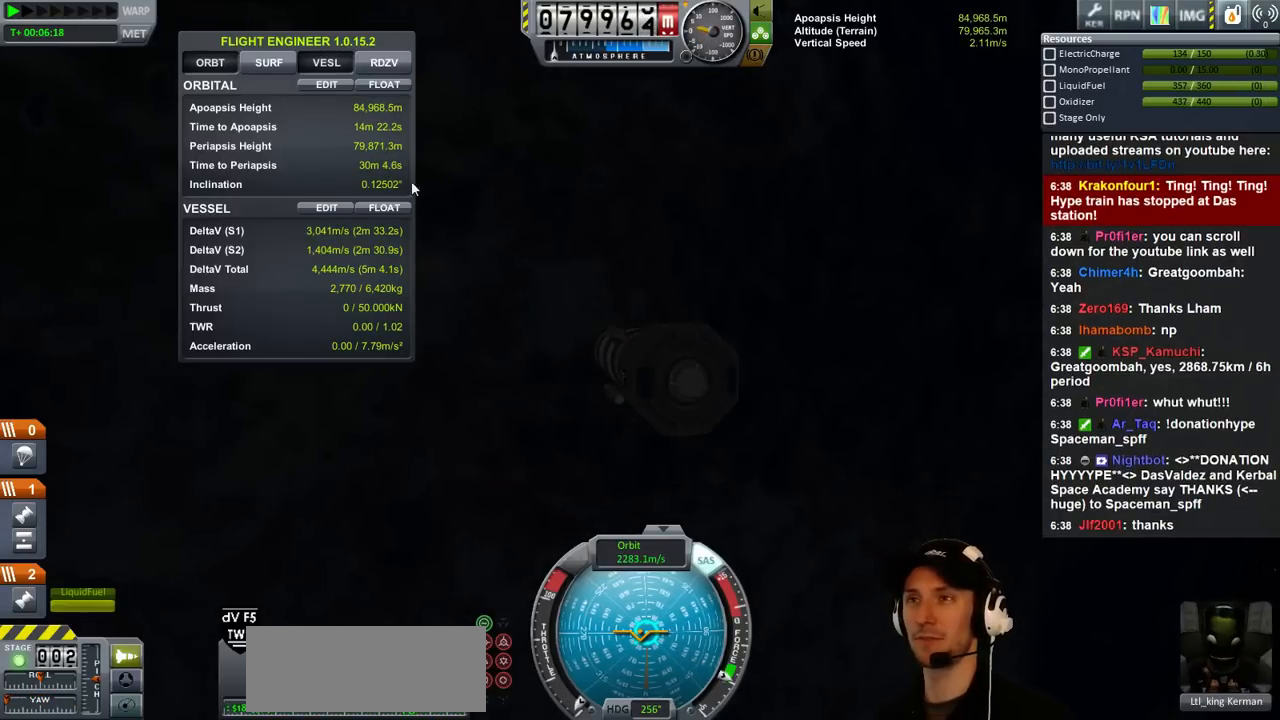
{"keys": ["a"], "events": []}
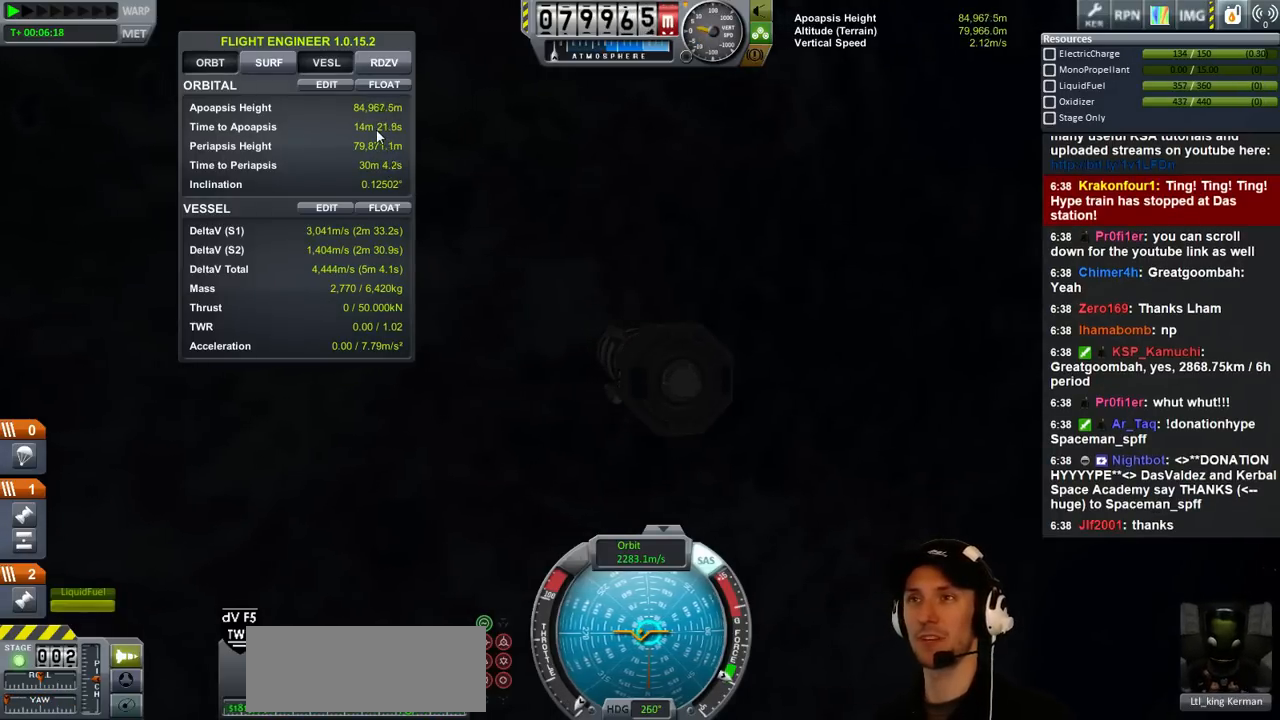
{"keys": ["a"], "events": []}
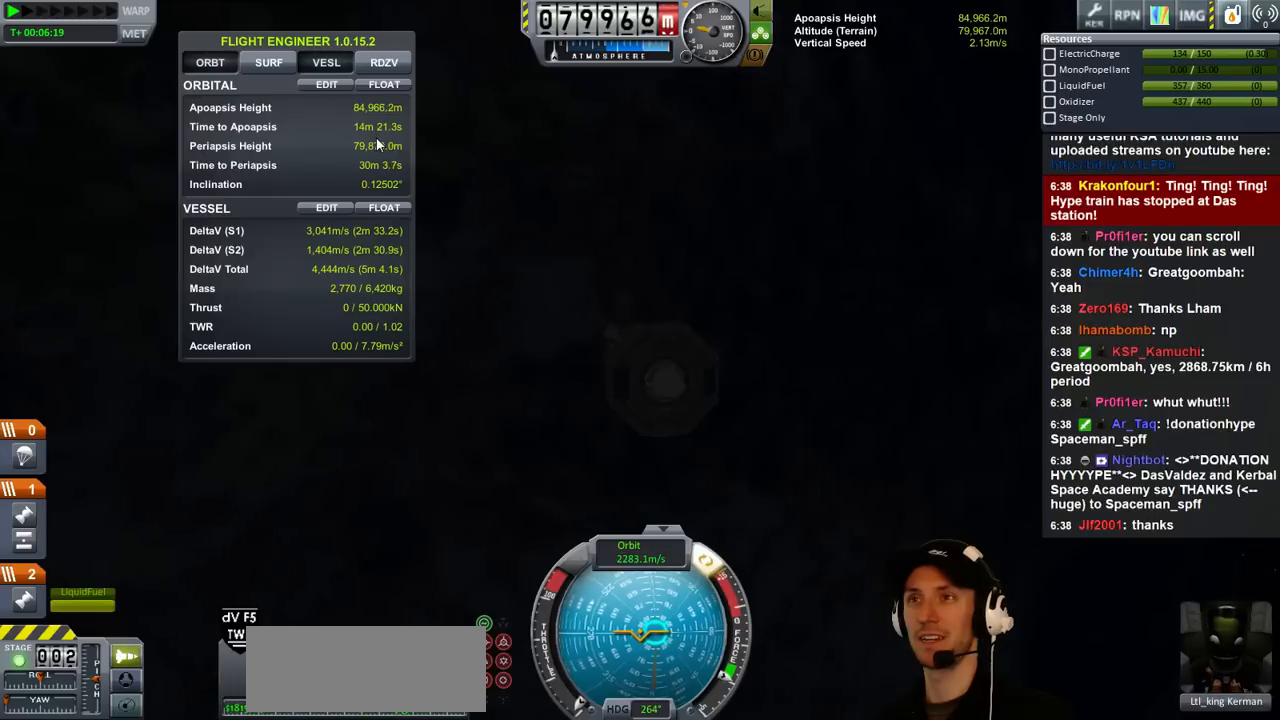
{"keys": ["a"], "events": []}
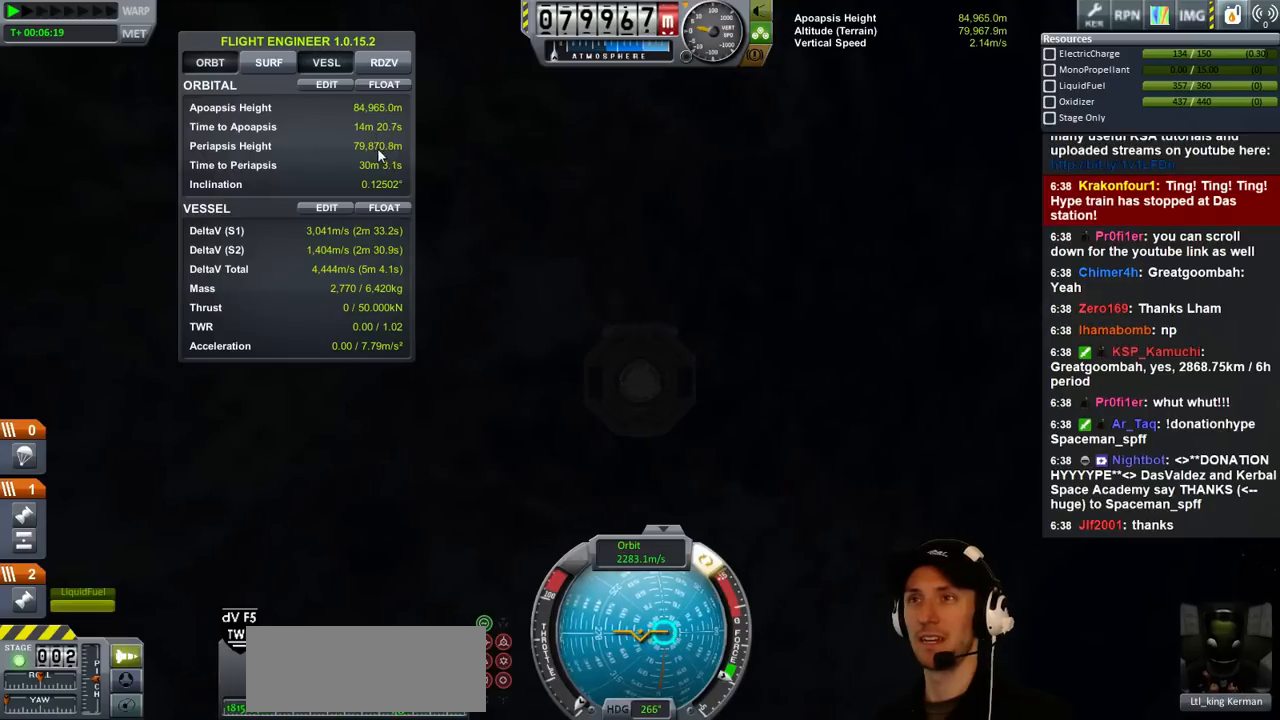
{"keys": ["a"], "events": []}
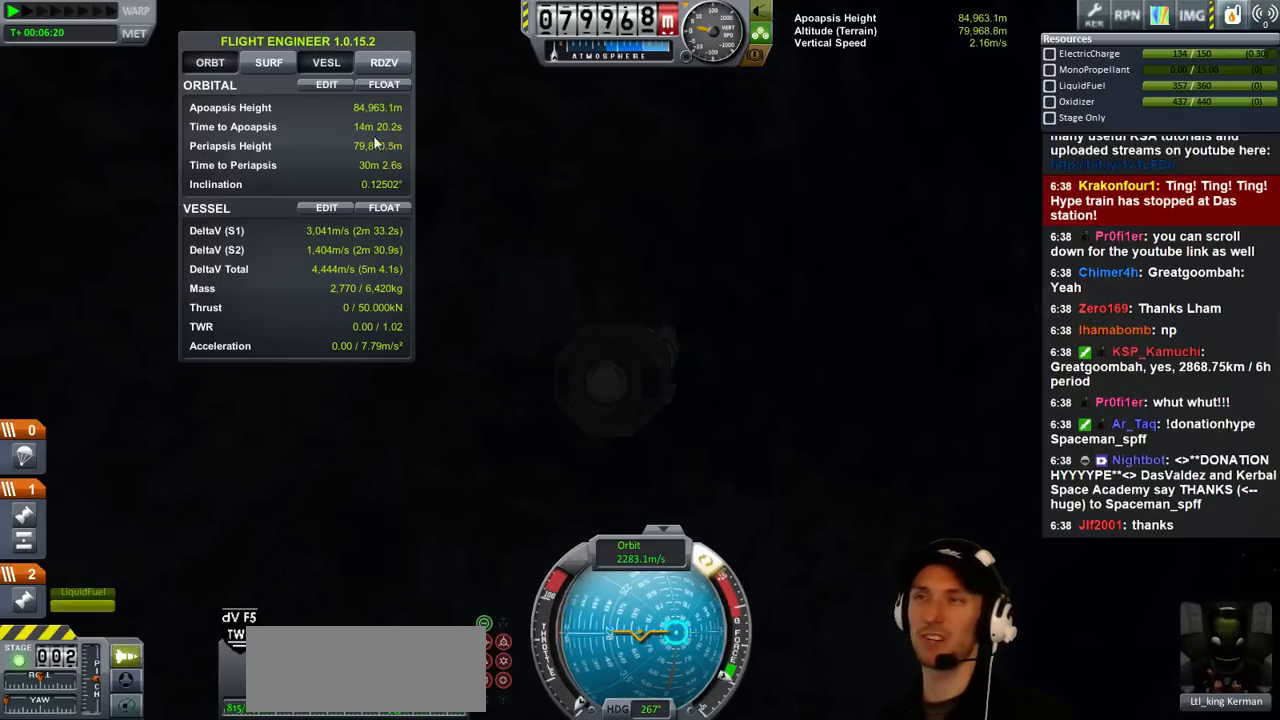
{"keys": [], "events": [[233, "a", "up"]]}
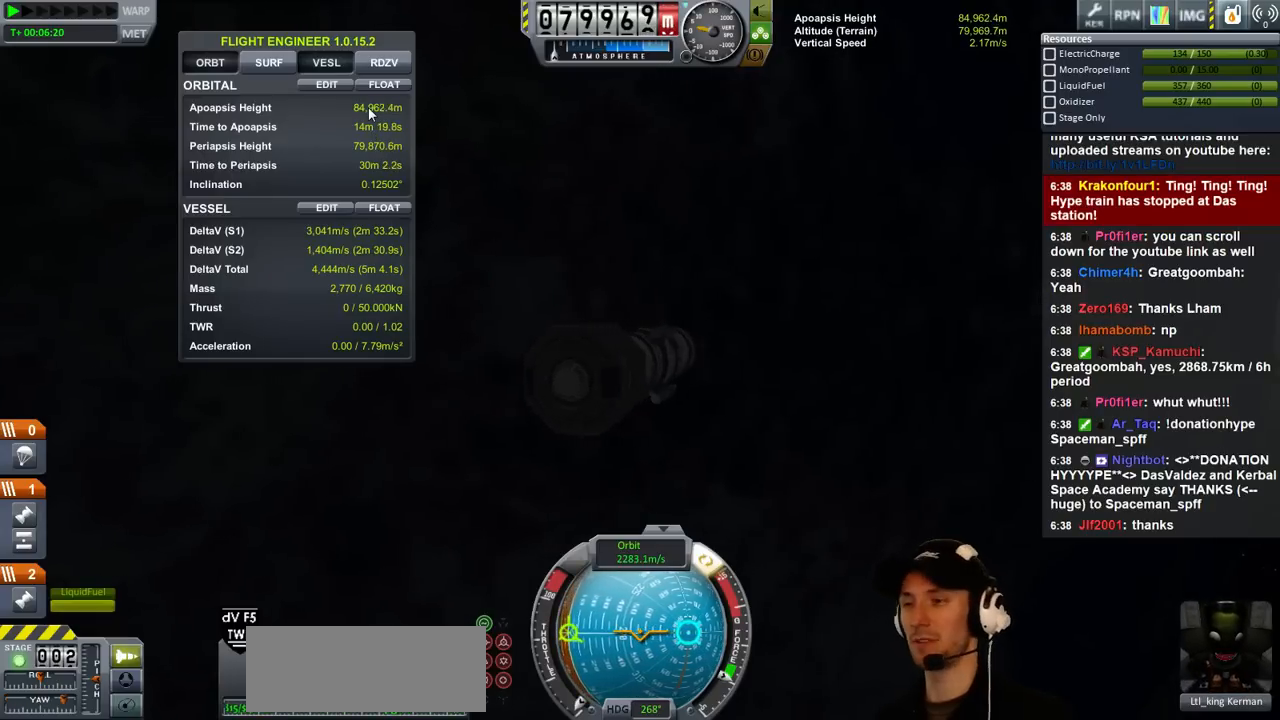
{"keys": ["a"], "events": [[167, "a", "down"]]}
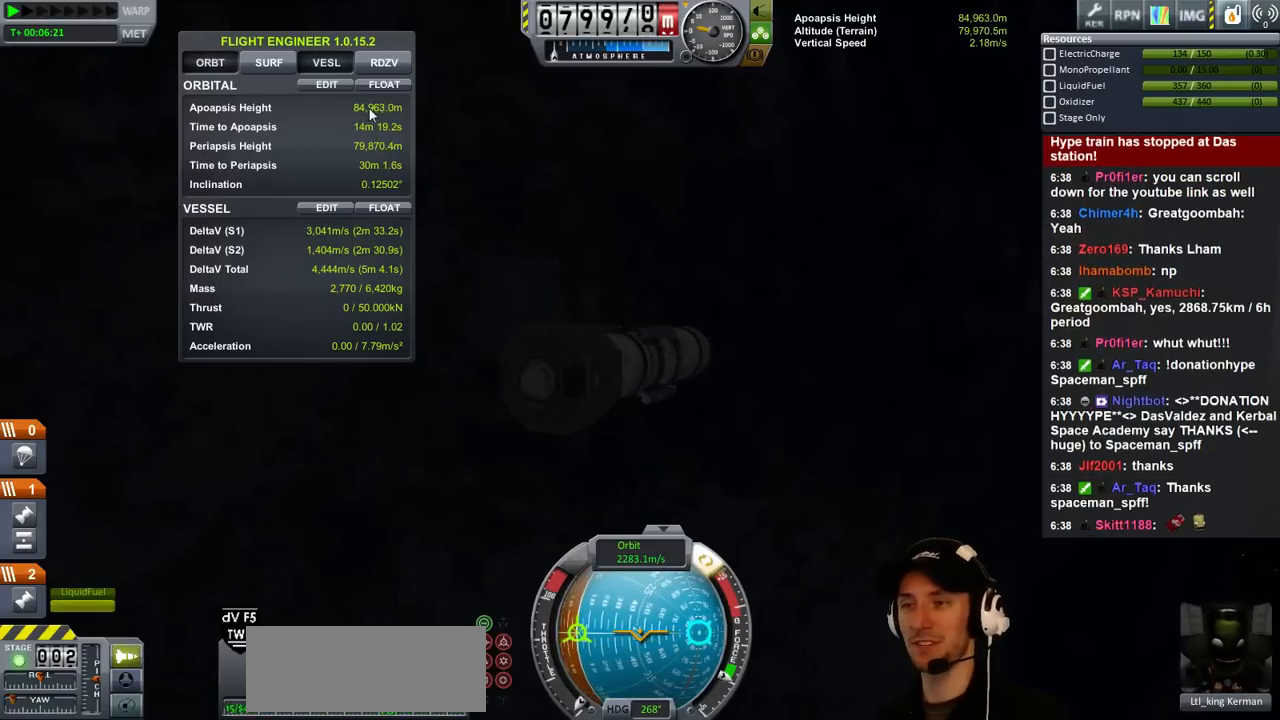
{"keys": ["w"], "events": [[33, "a", "up"], [500, "w", "down"]]}
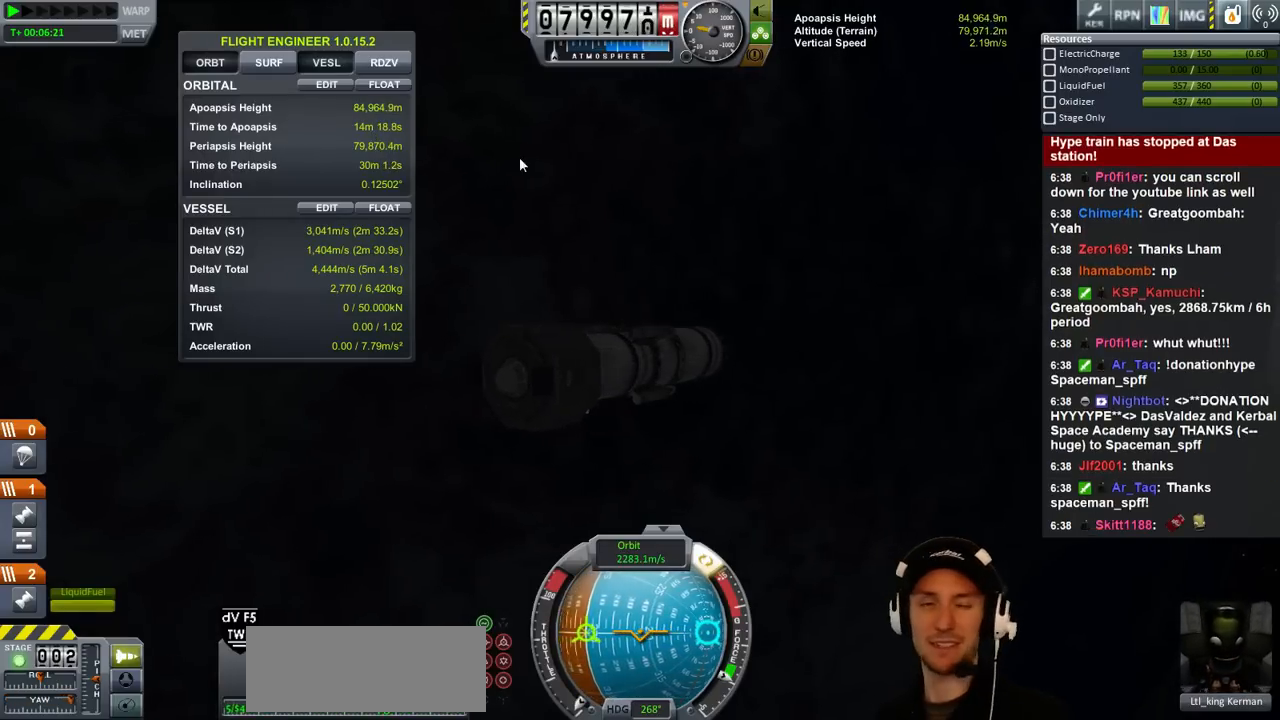
{"keys": [], "events": [[100, "w", "up"]]}
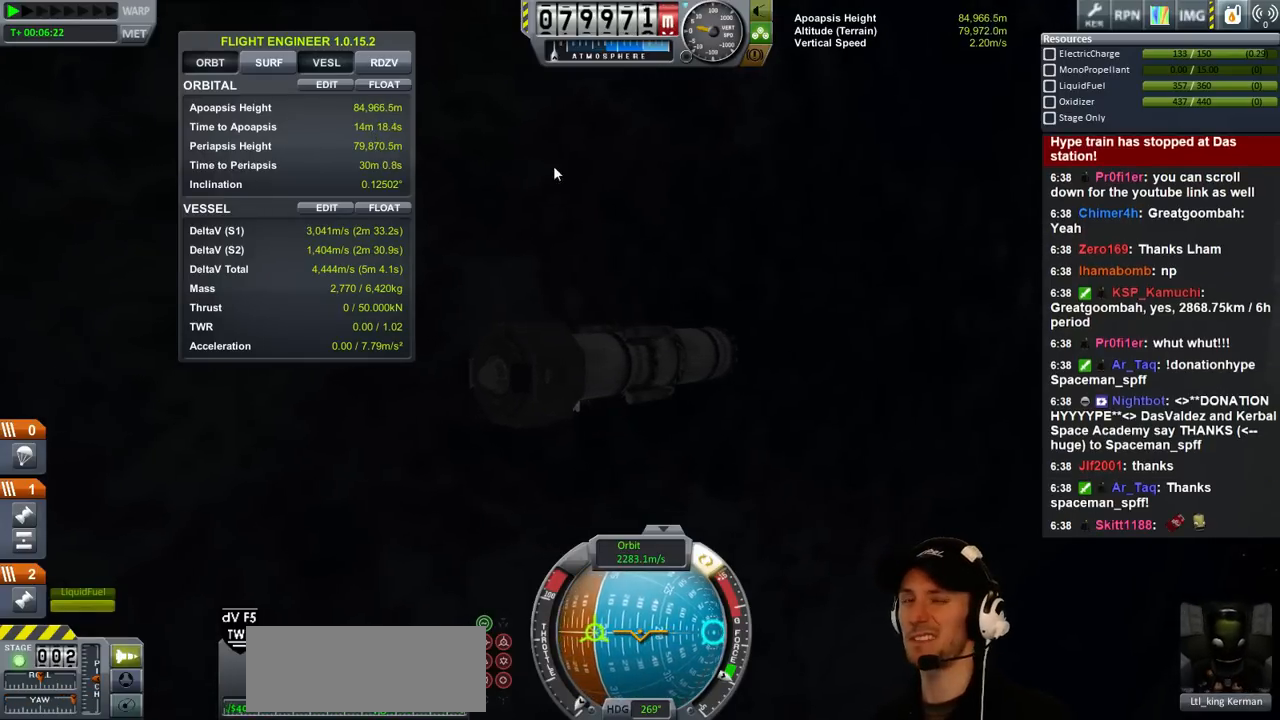
{"keys": [], "events": []}
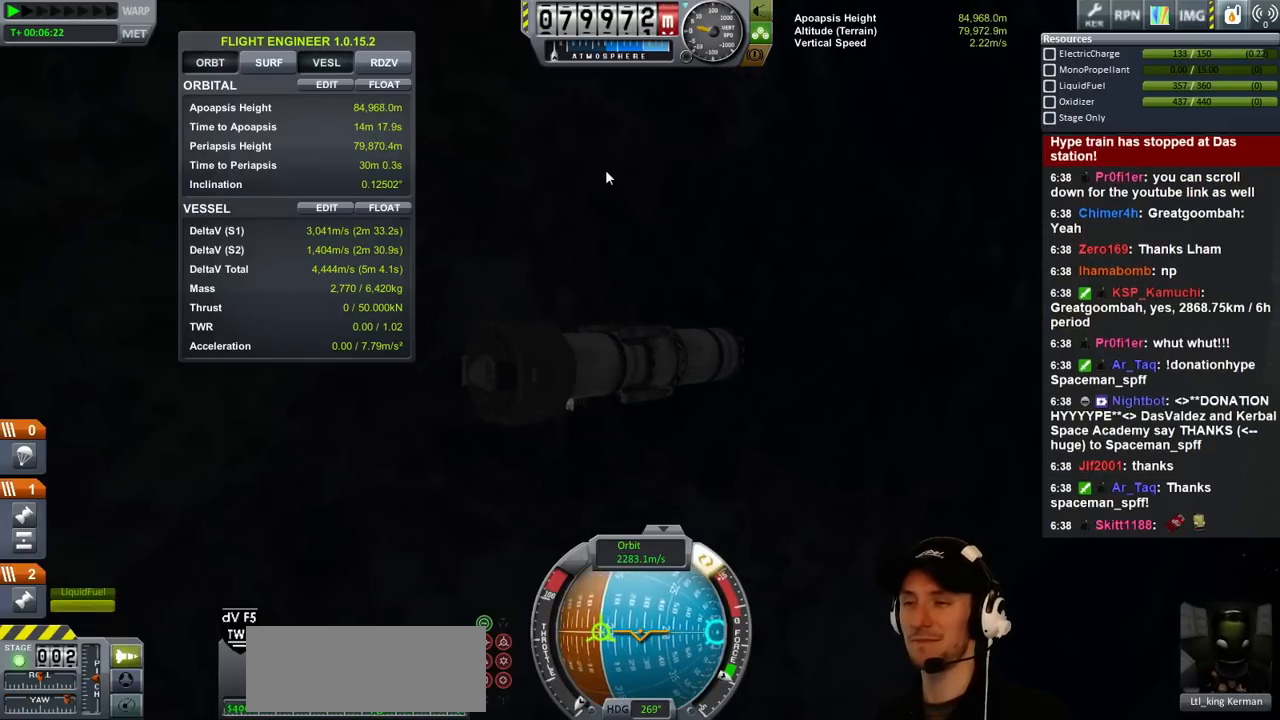
{"keys": [], "events": [[133, "a", "down"], [267, "a", "up"]]}
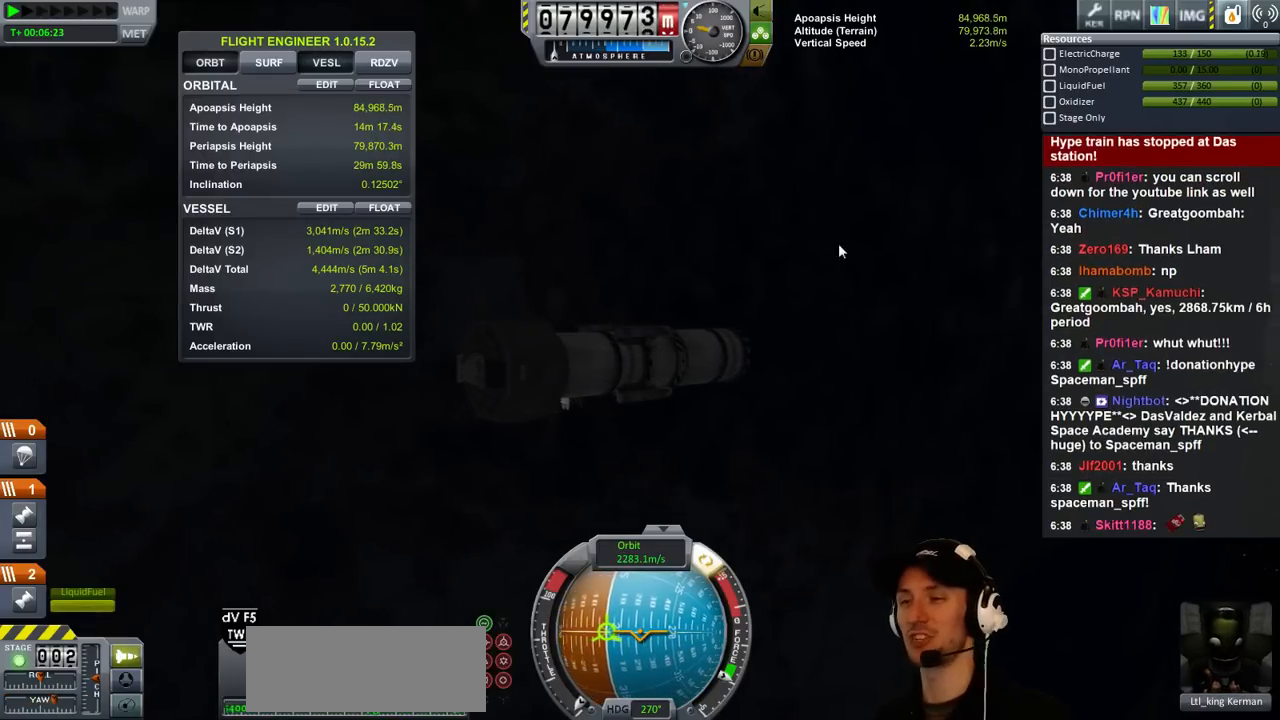
{"keys": ["a"], "events": [[33, "a", "down"]]}
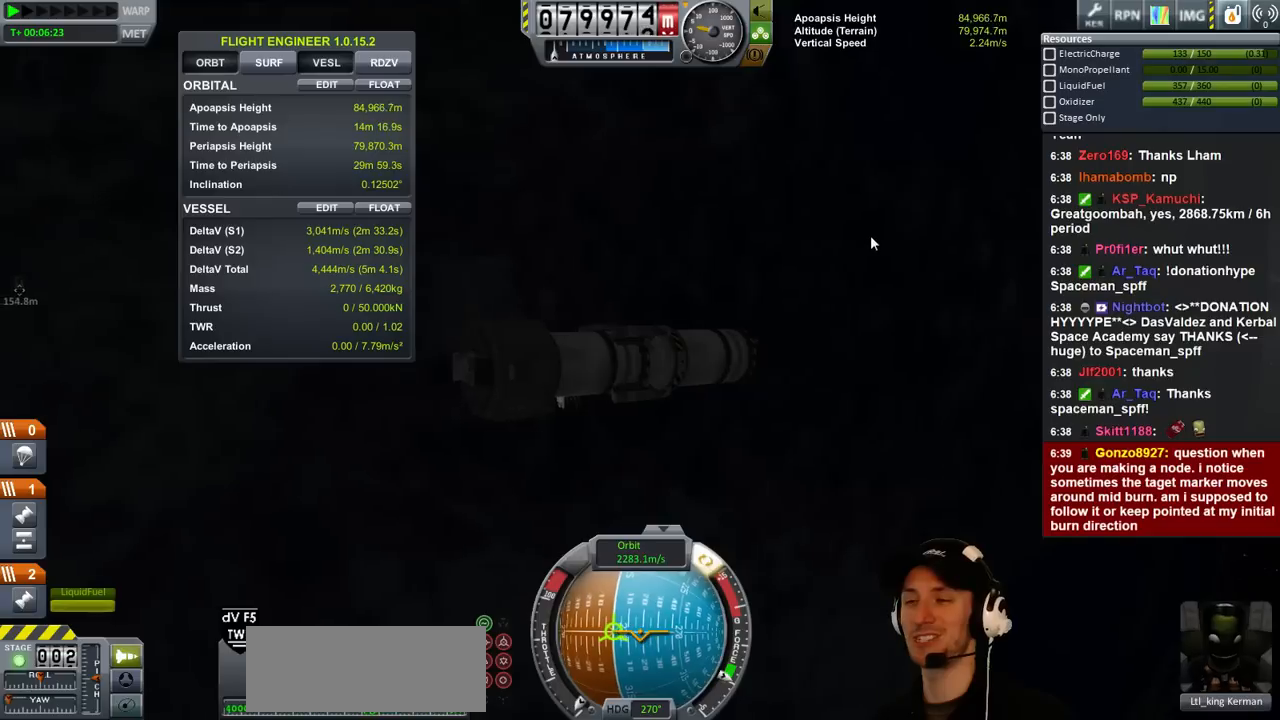
{"keys": [], "events": [[33, "a", "up"]]}
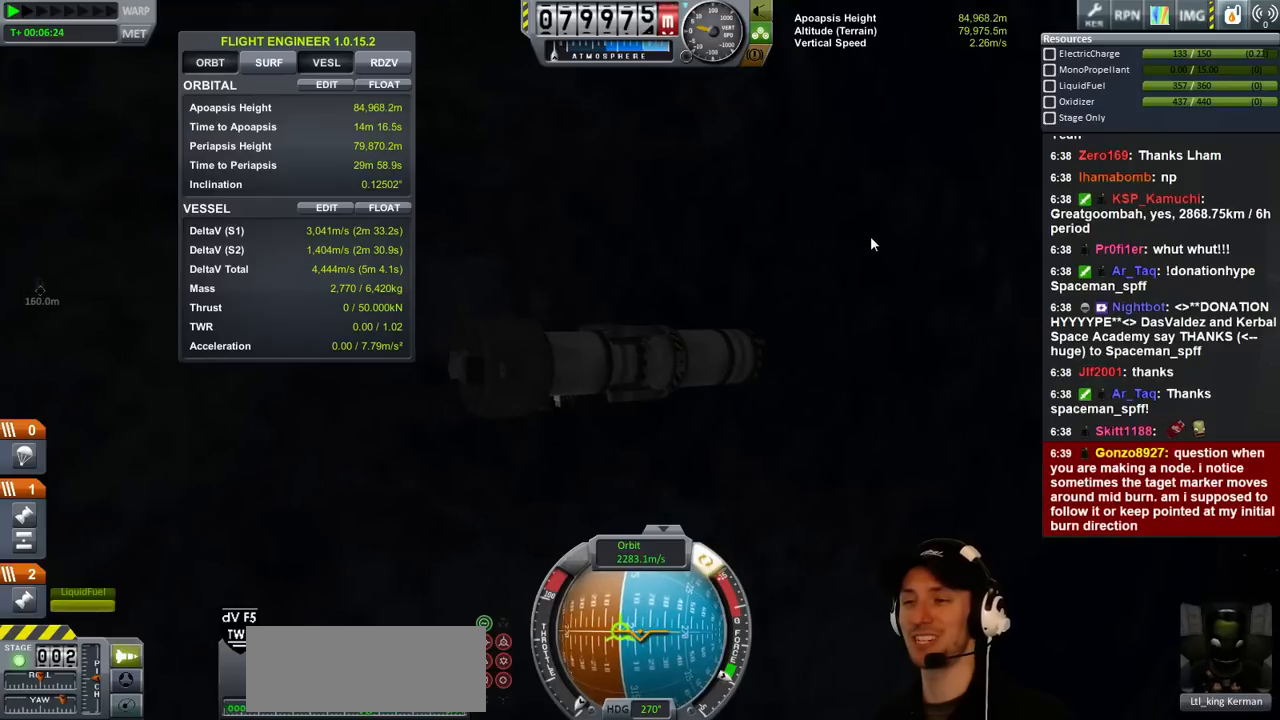
{"keys": ["a"], "events": [[300, "a", "down"]]}
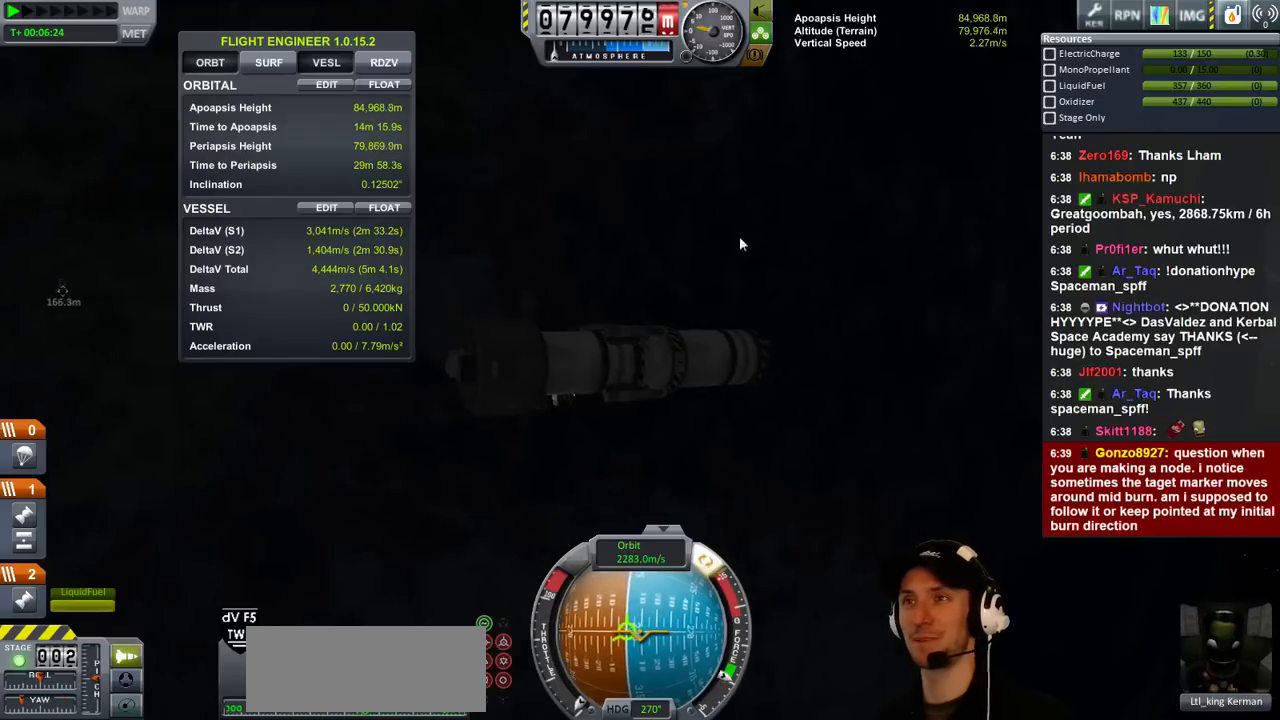
{"keys": [], "events": [[167, "a", "up"]]}
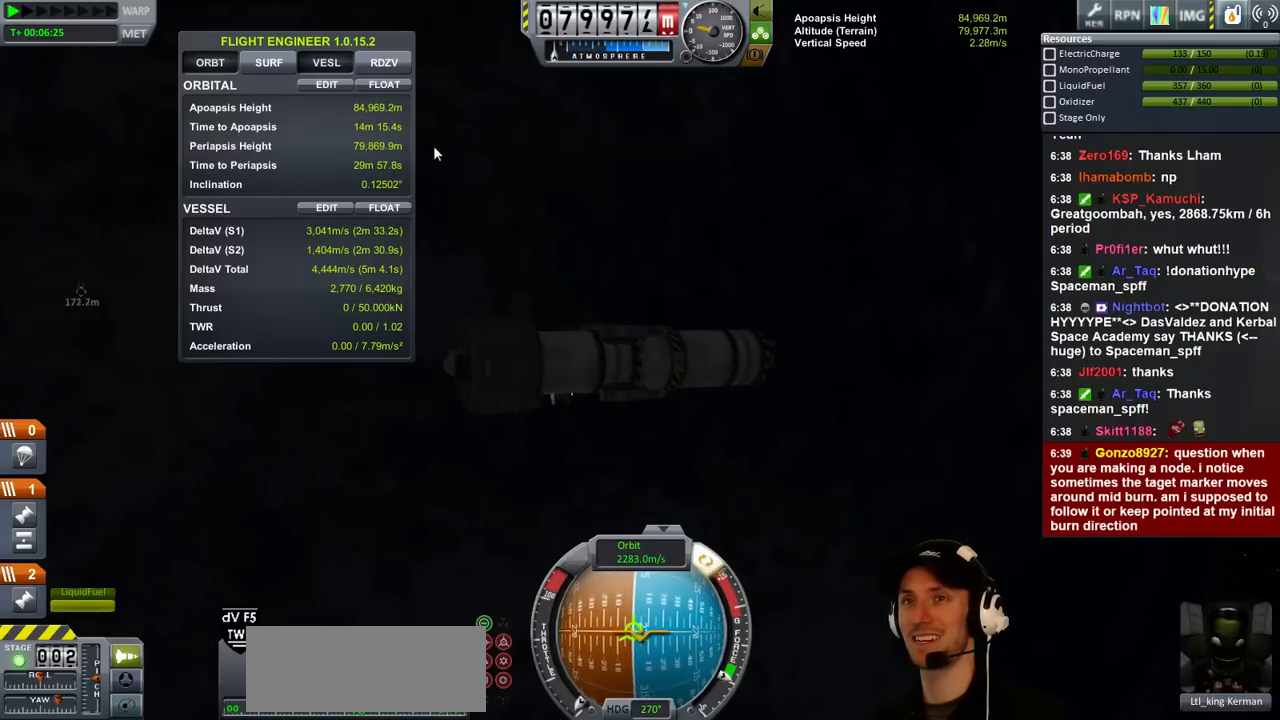
{"keys": [], "events": []}
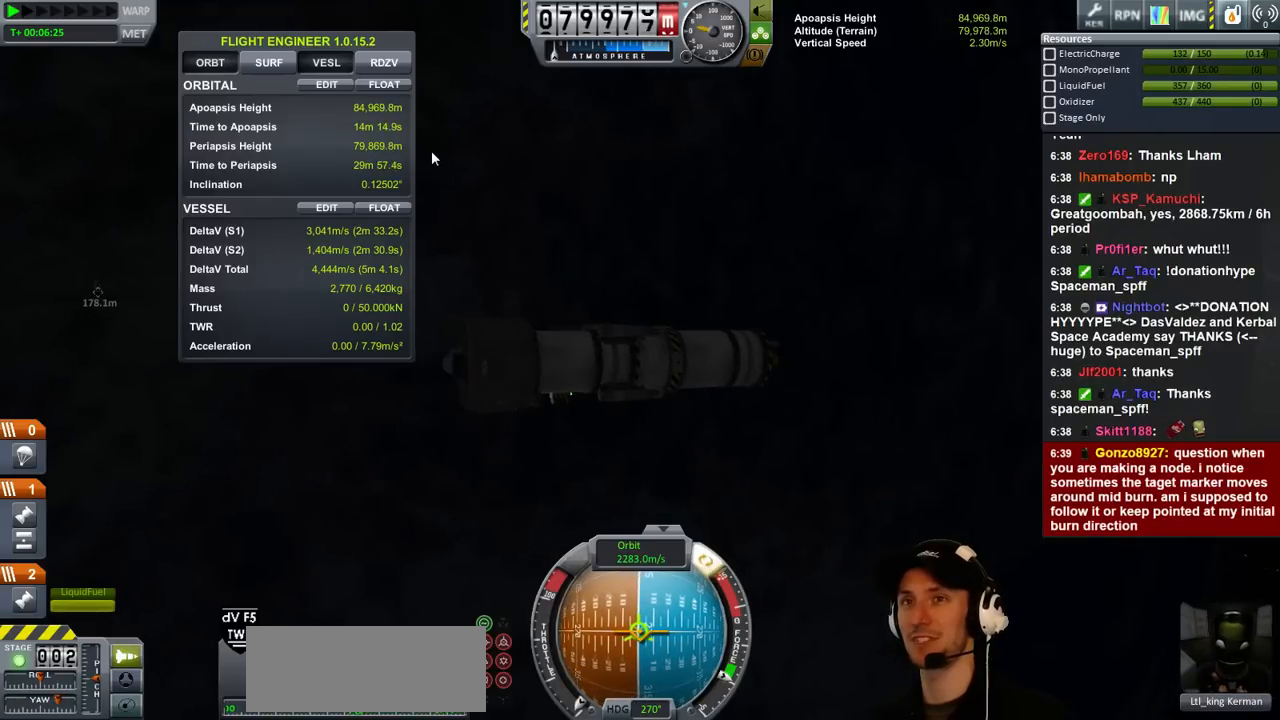
{"keys": [], "events": []}
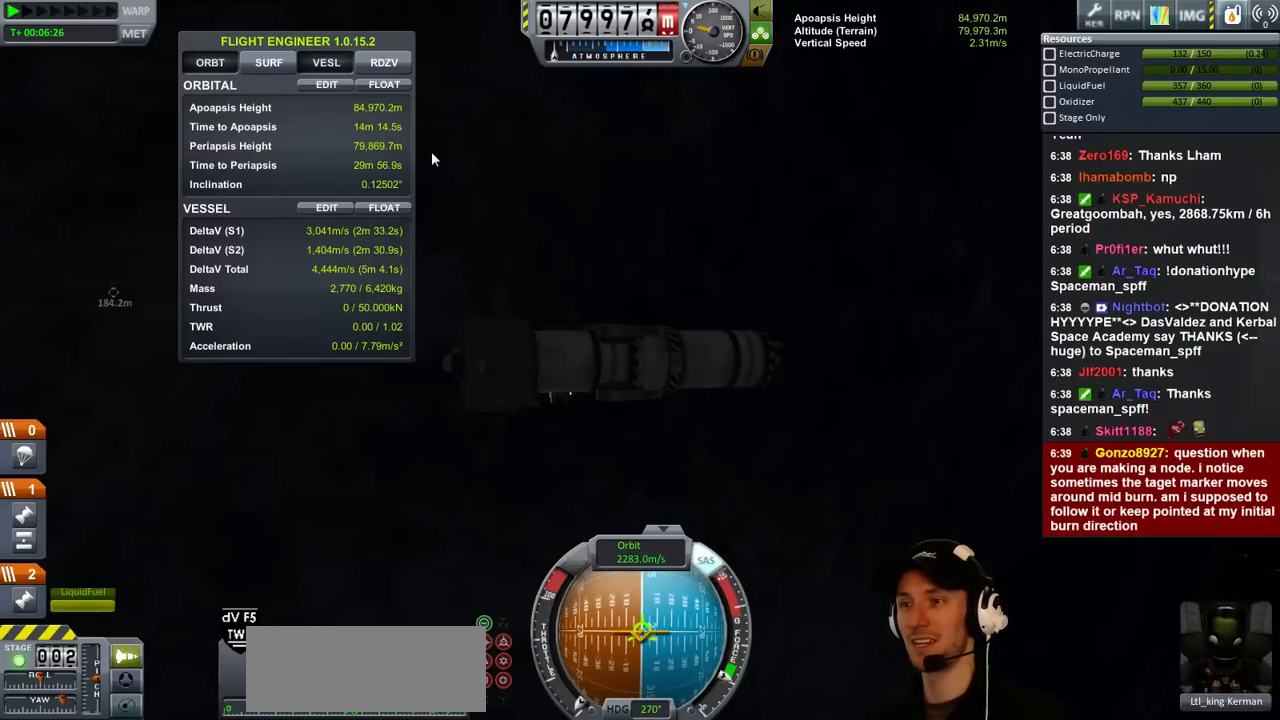
{"keys": [], "events": [[167, "d", "down"], [467, "d", "up"]]}
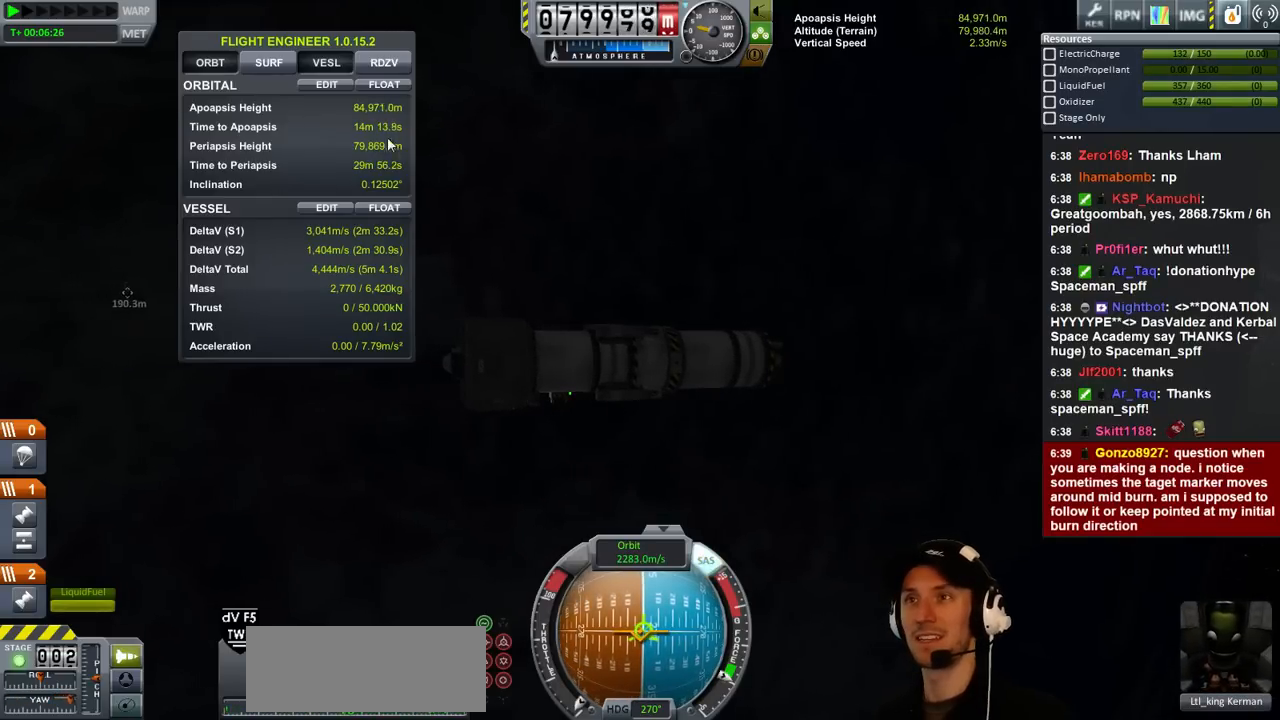
{"keys": [], "events": []}
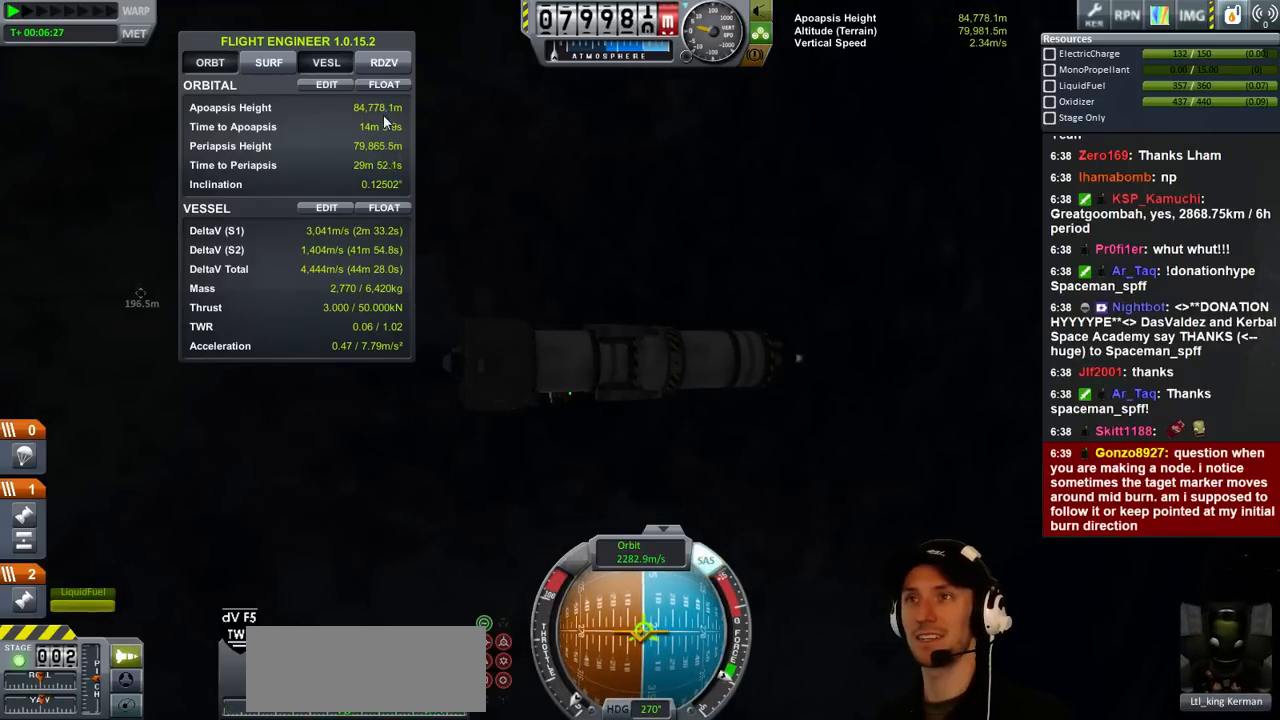
{"keys": [], "events": []}
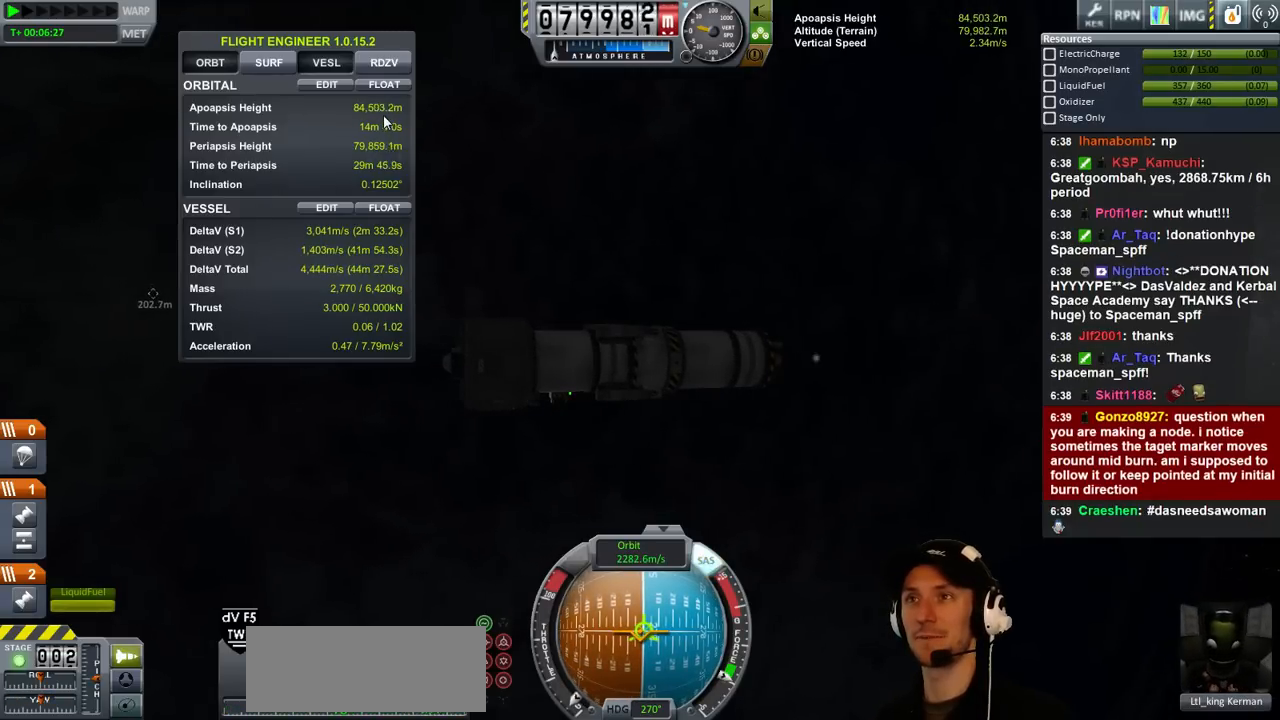
{"keys": [], "events": []}
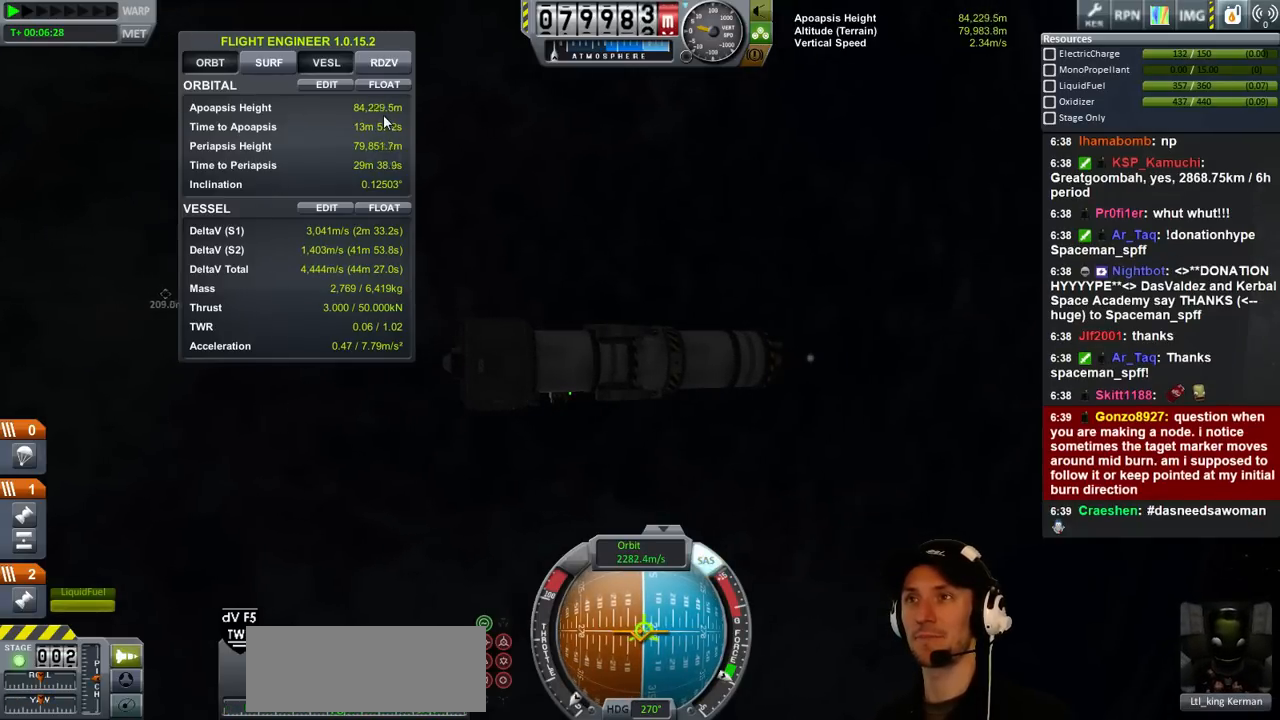
{"keys": [], "events": []}
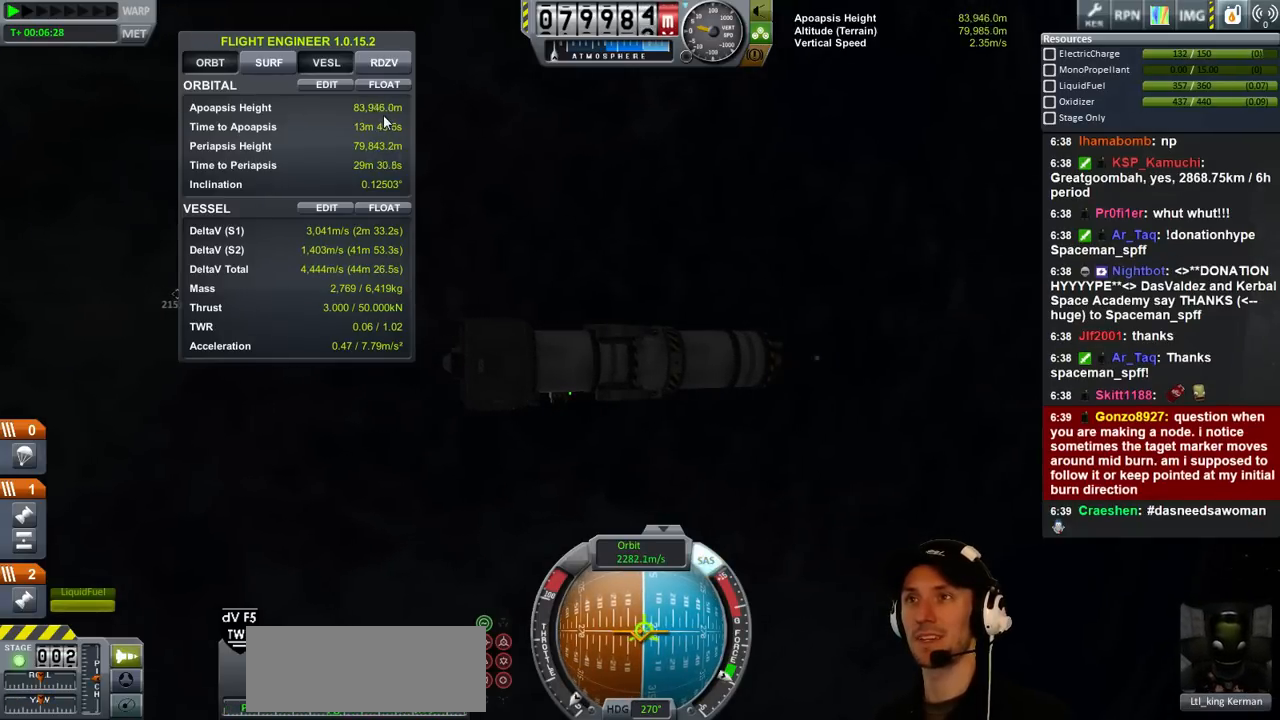
{"keys": [], "events": []}
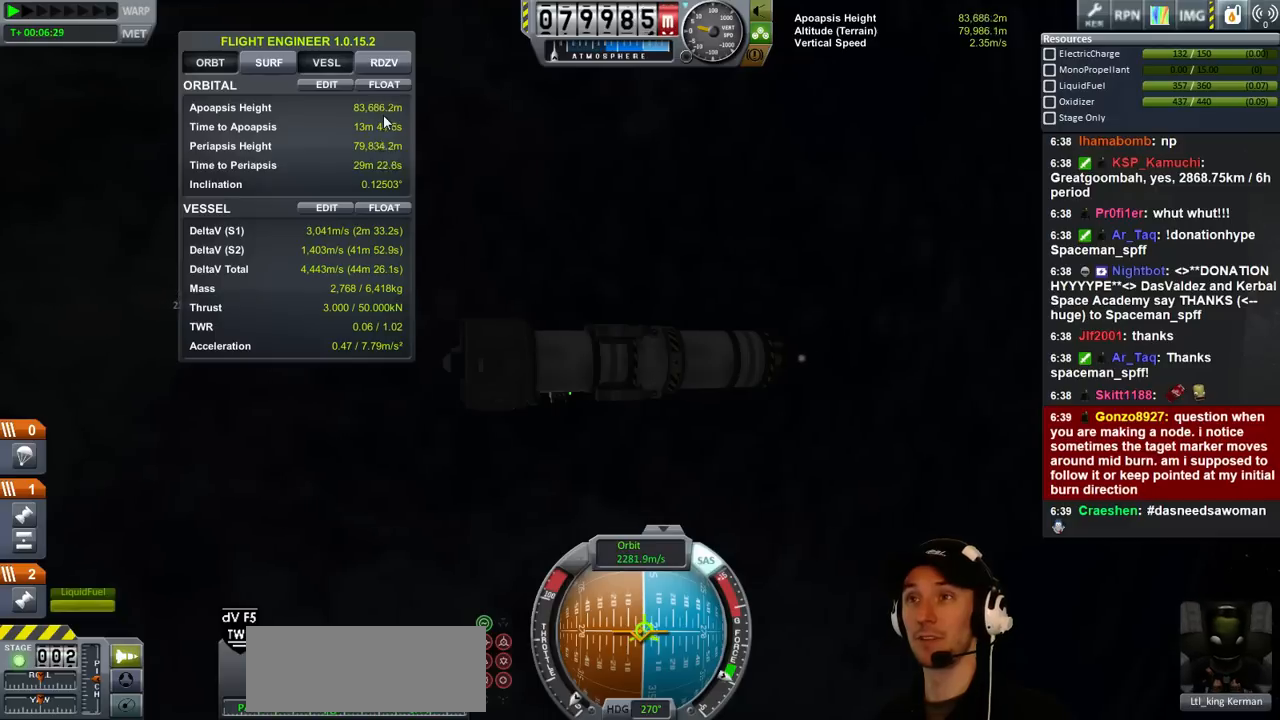
{"keys": ["d"], "events": [[467, "d", "down"]]}
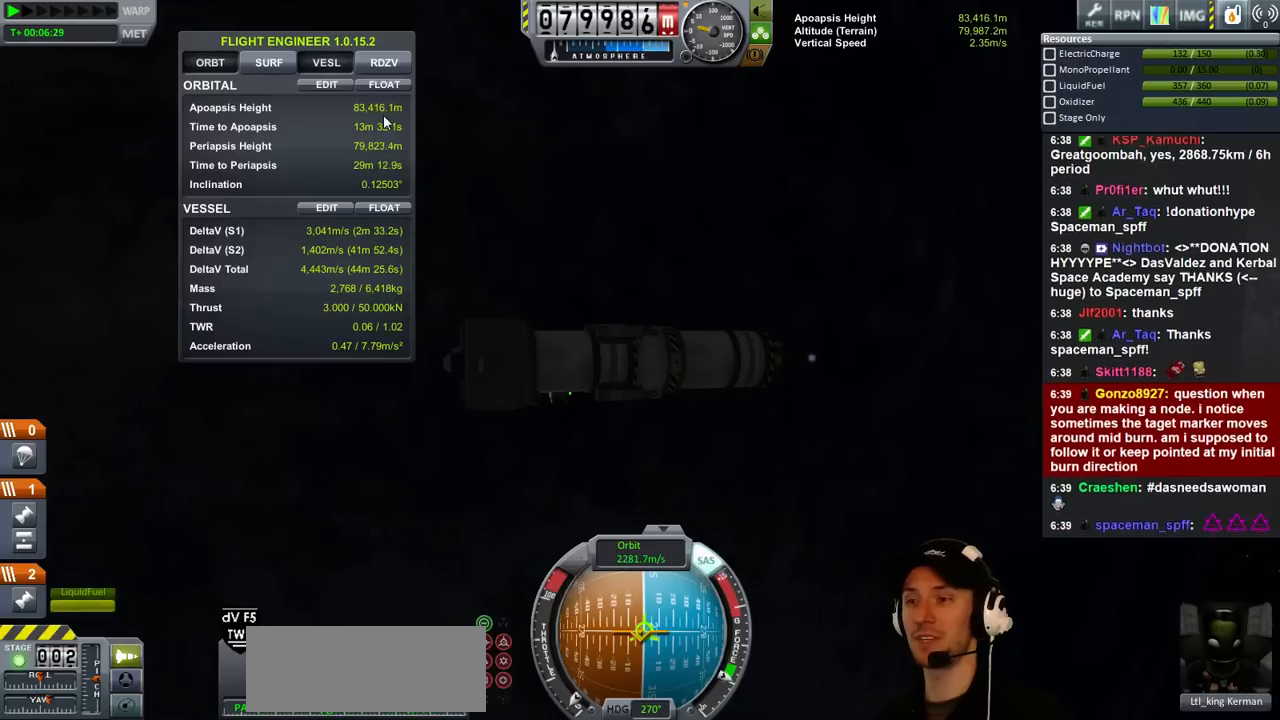
{"keys": [], "events": [[200, "d", "up"], [300, "d", "down"], [433, "d", "up"]]}
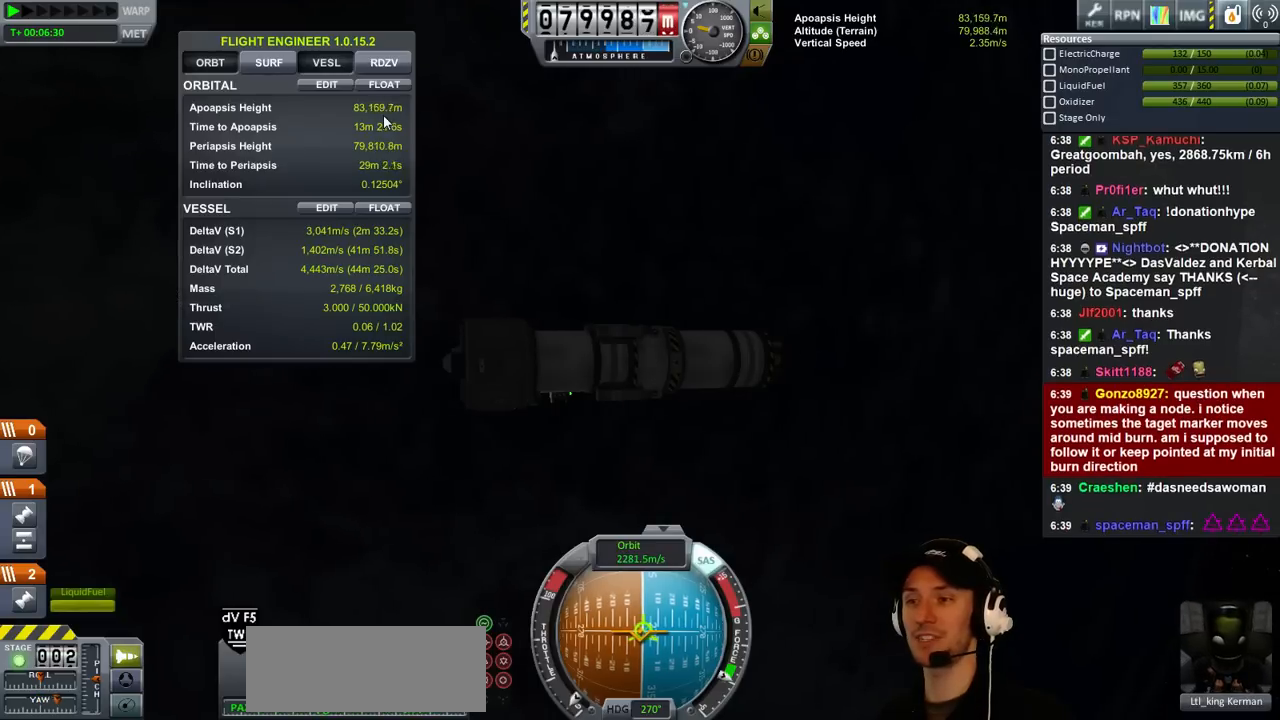
{"keys": [], "events": [[267, "a", "down"], [367, "a", "up"]]}